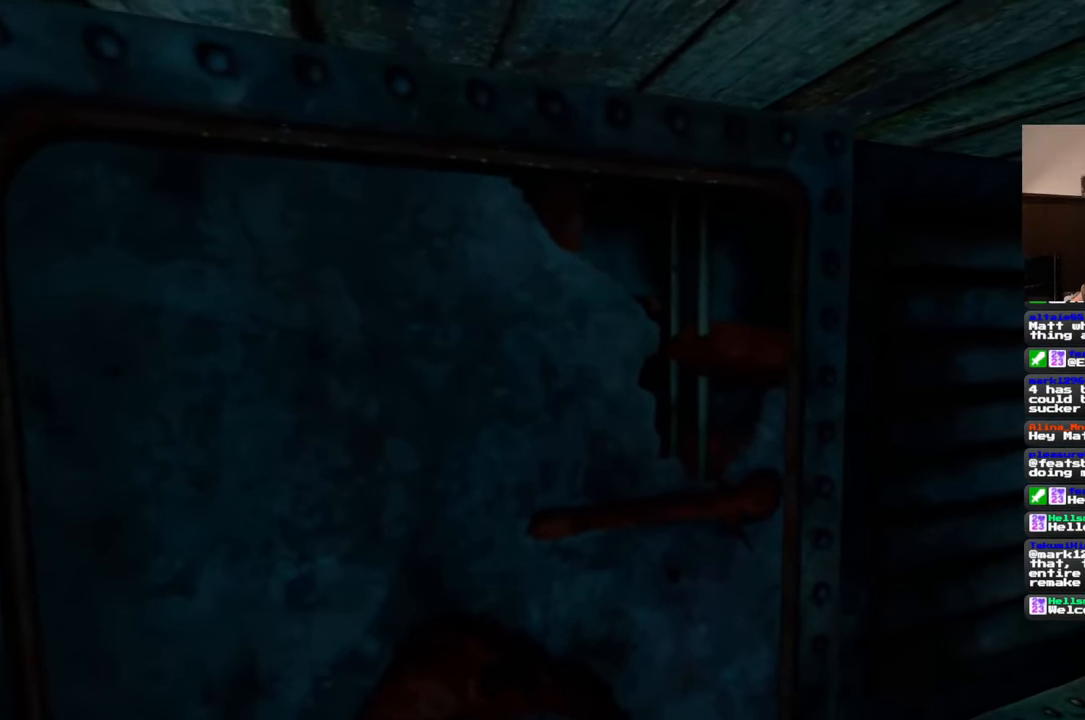
Gameplay with a controller (PlayStation layout); each line is a JSON object with the inputs held at the frame after it (dt_ms = milliseconds from this image to that frame). "events" lists button and stick changes between this image and that frame as [ms after this image, input, new state], when the widget could be followed in between. Not read: CROSS L2 L3 R2 R3 SQUARE.
{"dt_ms": 500, "buttons": [], "left_stick": "center", "right_stick": "center", "events": []}
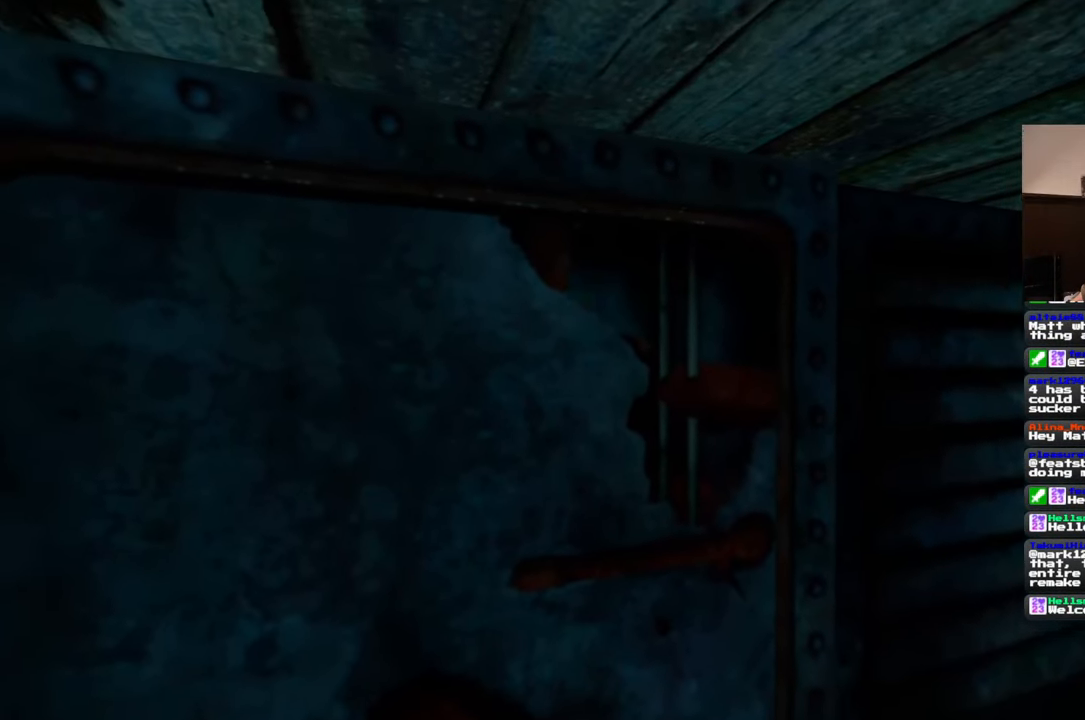
{"dt_ms": 500, "buttons": [], "left_stick": "down", "right_stick": "center", "events": [[450, "left_stick", "down"]]}
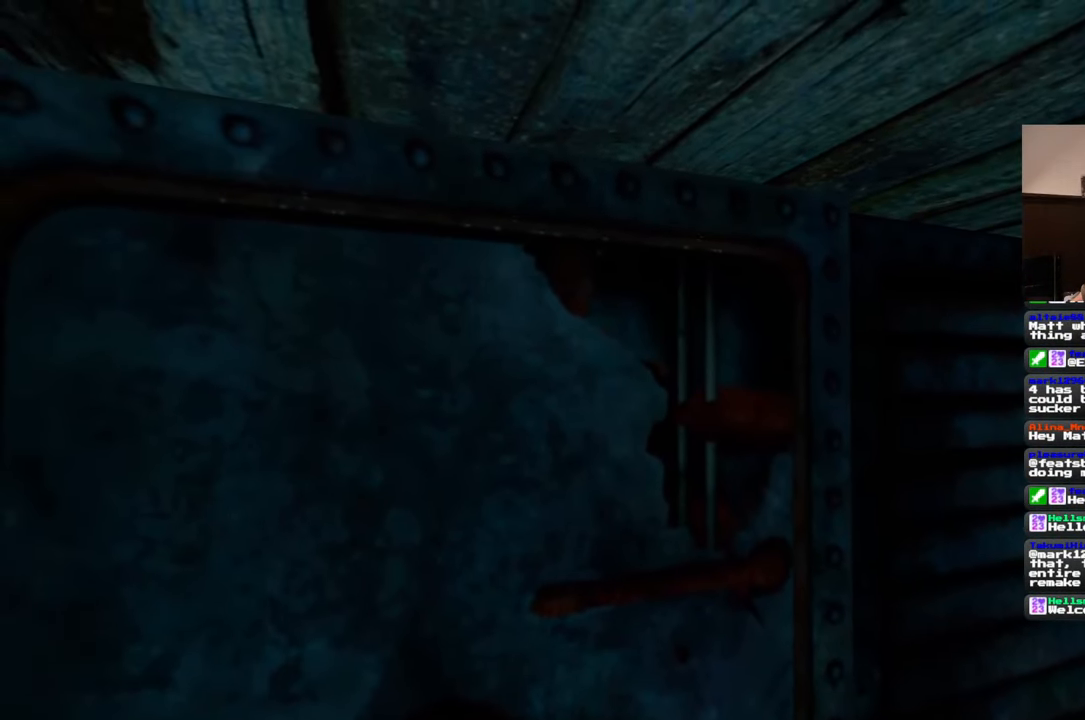
{"dt_ms": 500, "buttons": [], "left_stick": "down-left", "right_stick": "center", "events": [[150, "right_stick", "left"], [300, "right_stick", "center"], [400, "left_stick", "down-left"]]}
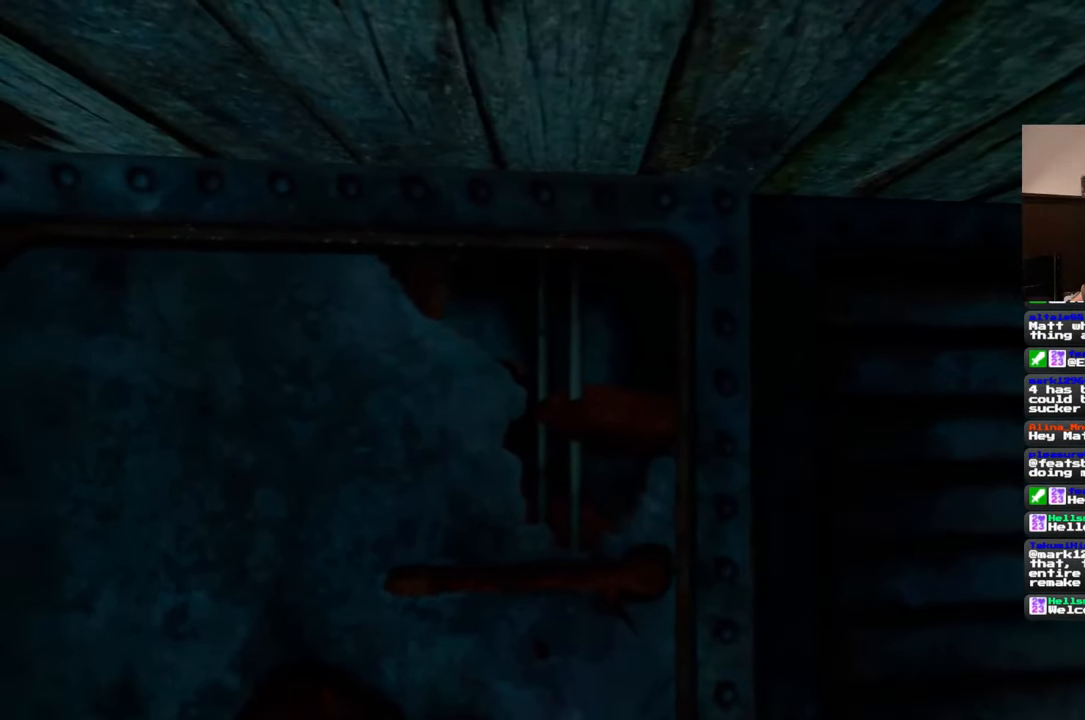
{"dt_ms": 500, "buttons": [], "left_stick": "left", "right_stick": "left", "events": [[300, "right_stick", "left"], [433, "left_stick", "left"]]}
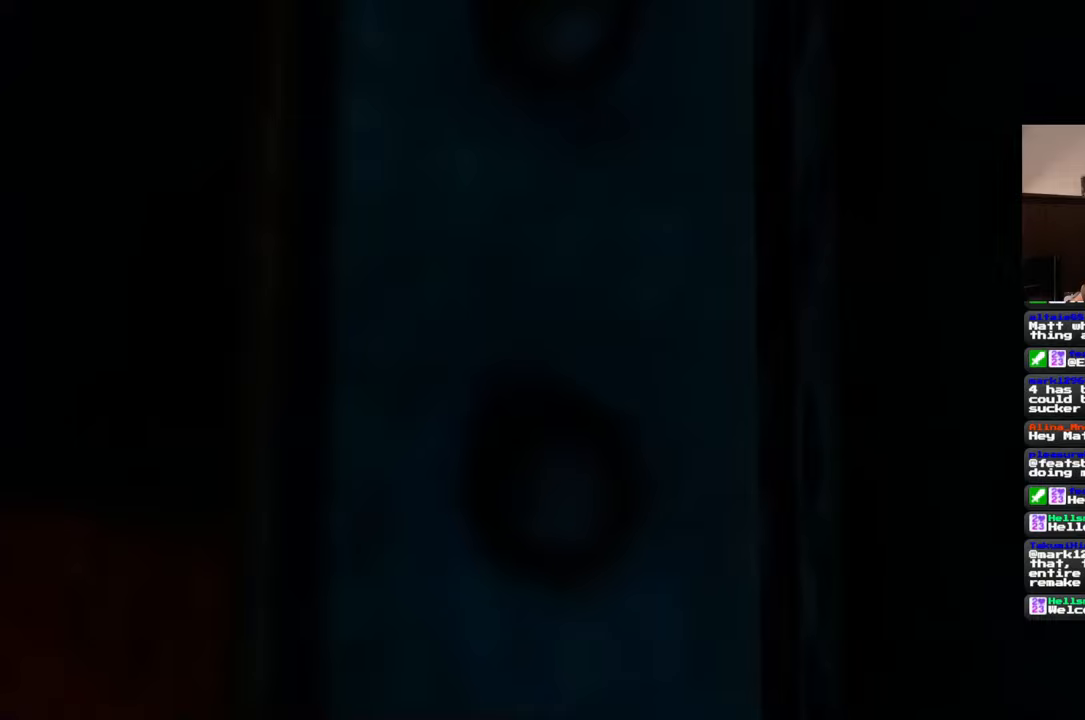
{"dt_ms": 500, "buttons": [], "left_stick": "left", "right_stick": "left", "events": [[67, "right_stick", "center"], [317, "right_stick", "down-left"], [417, "right_stick", "left"]]}
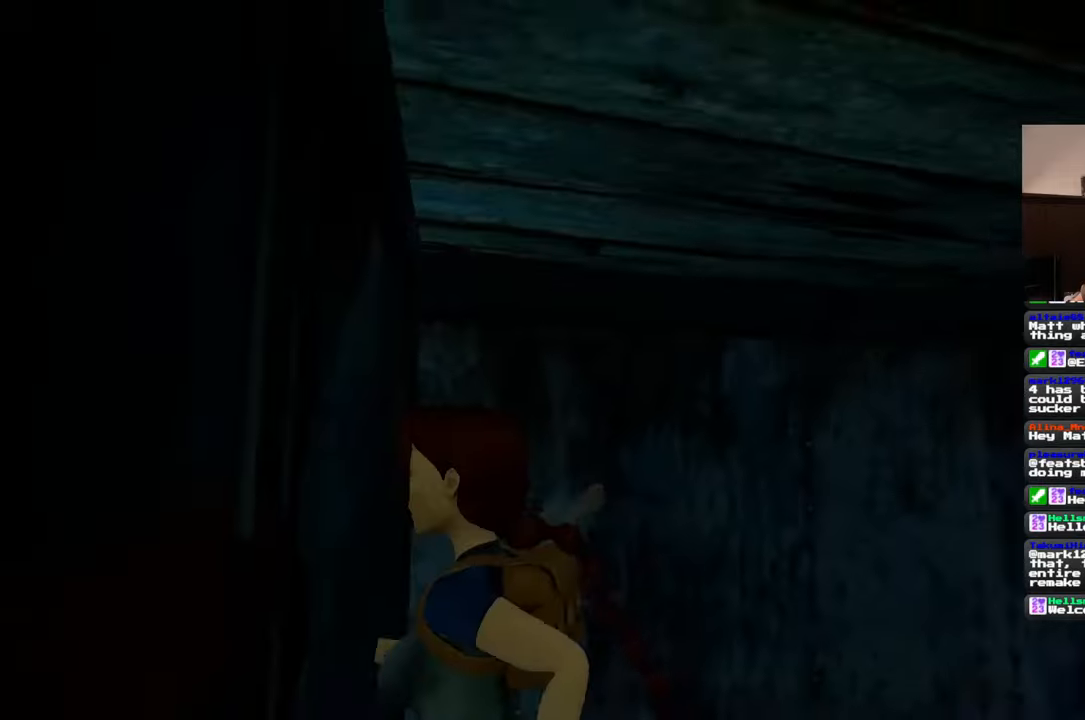
{"dt_ms": 500, "buttons": [], "left_stick": "left", "right_stick": "left", "events": []}
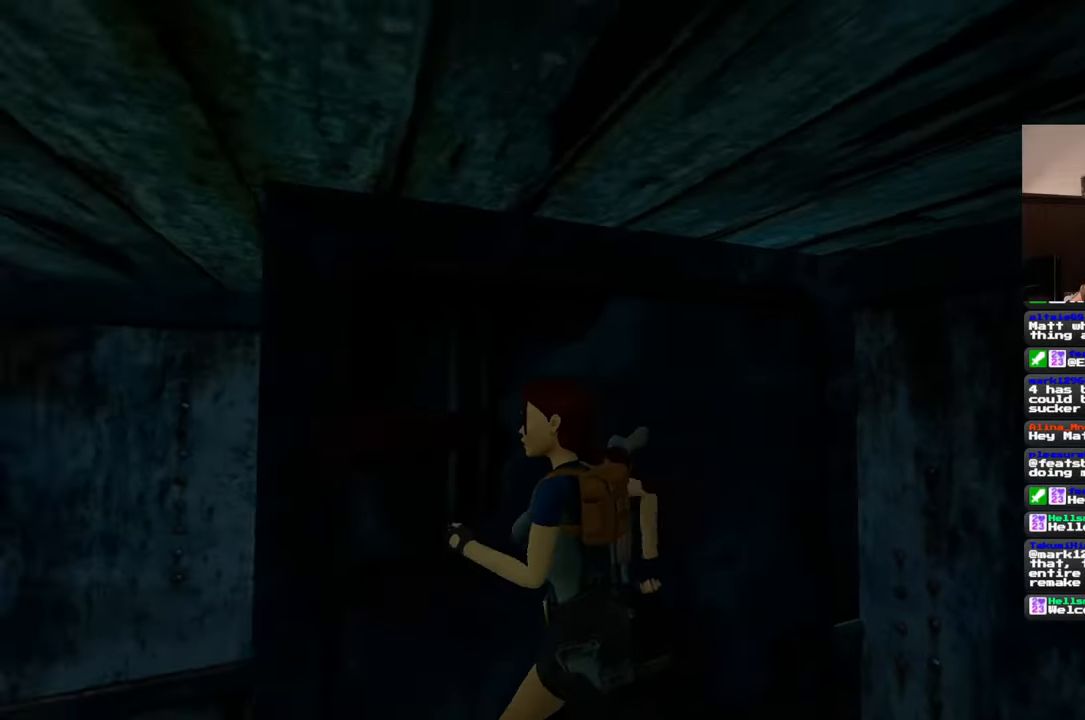
{"dt_ms": 500, "buttons": [], "left_stick": "center", "right_stick": "center", "events": [[267, "left_stick", "up-left"], [450, "right_stick", "center"], [500, "left_stick", "center"]]}
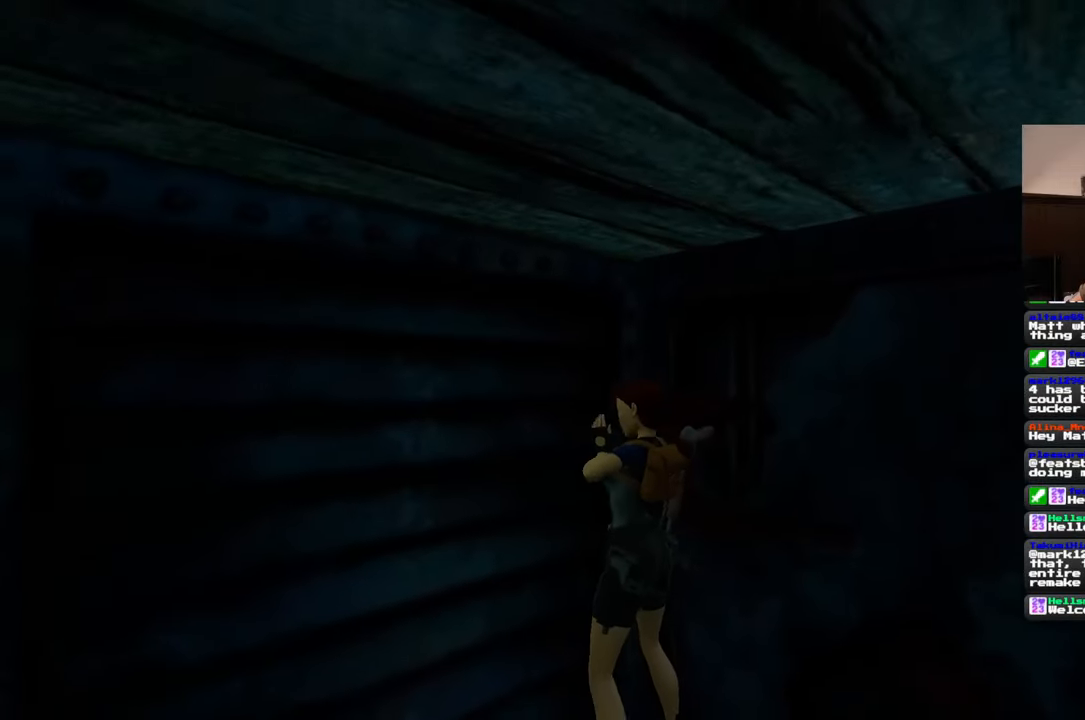
{"dt_ms": 500, "buttons": [], "left_stick": "down", "right_stick": "center", "events": [[133, "right_stick", "left"], [217, "left_stick", "down"], [383, "right_stick", "center"]]}
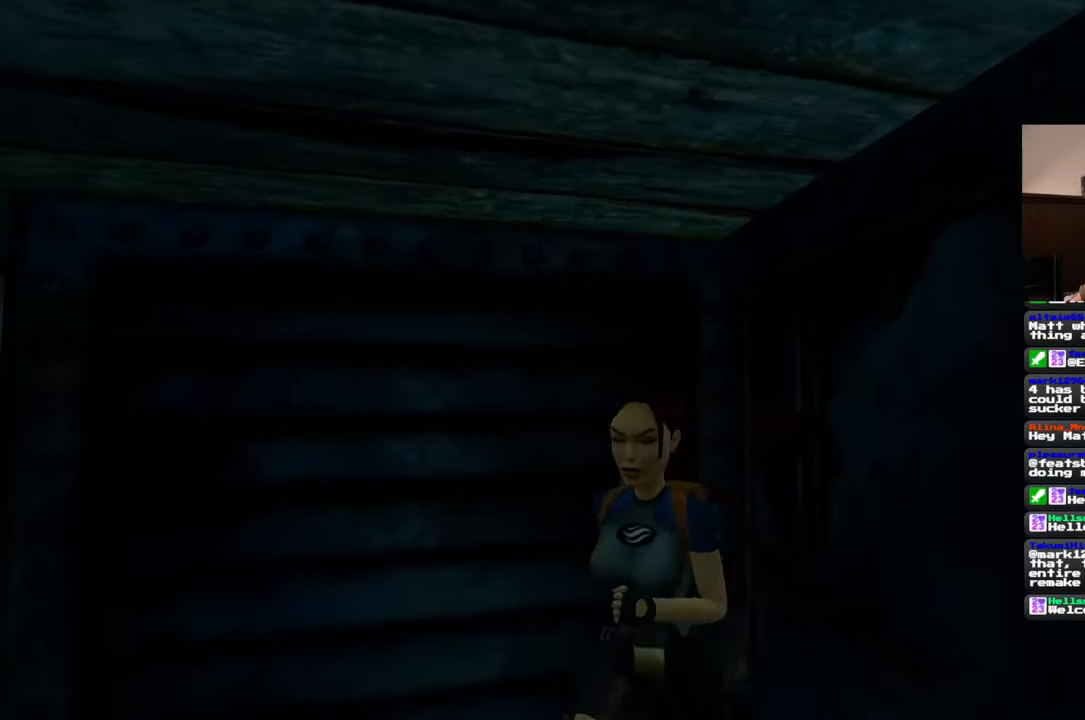
{"dt_ms": 500, "buttons": [], "left_stick": "center", "right_stick": "center", "events": [[50, "left_stick", "left"], [183, "left_stick", "up"], [300, "left_stick", "center"]]}
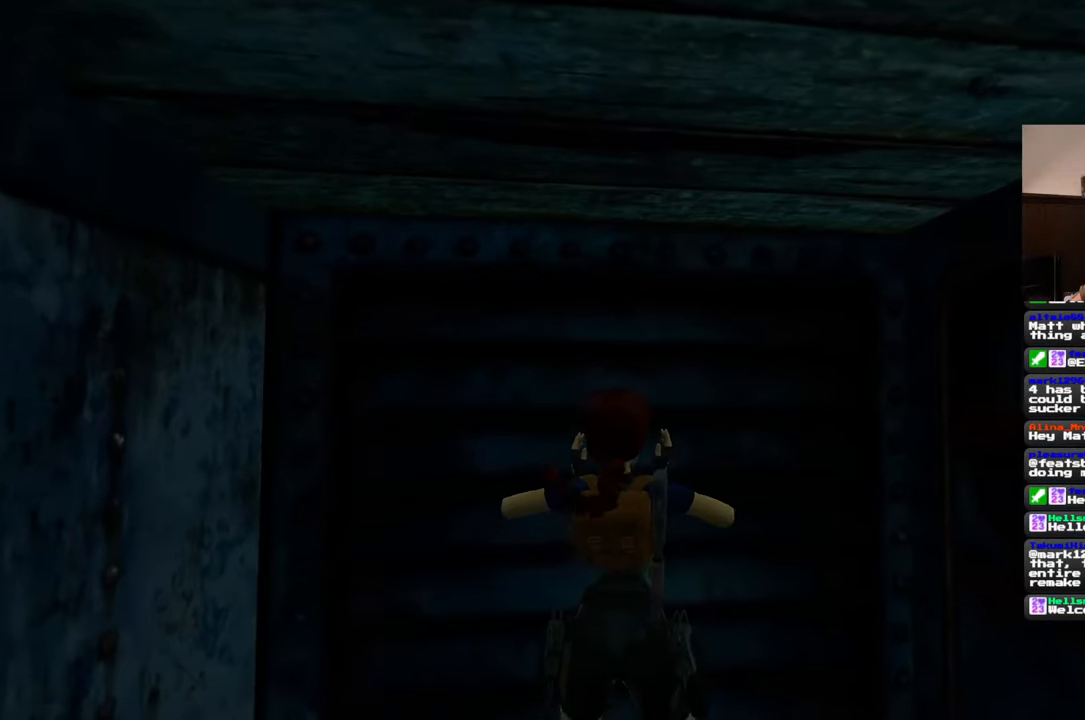
{"dt_ms": 500, "buttons": [], "left_stick": "up", "right_stick": "center", "events": [[500, "left_stick", "up"]]}
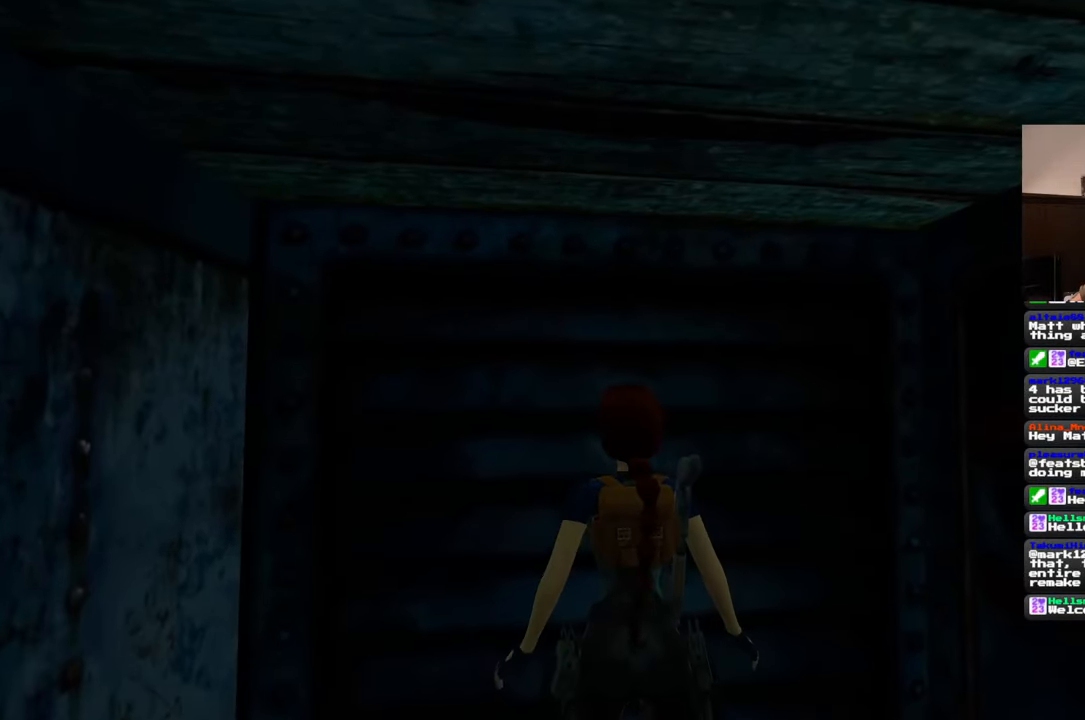
{"dt_ms": 1000, "buttons": [], "left_stick": "center", "right_stick": "center", "events": [[100, "left_stick", "center"], [233, "left_stick", "up"], [317, "left_stick", "center"], [400, "left_stick", "up"], [517, "left_stick", "center"], [583, "left_stick", "up"], [717, "left_stick", "center"], [800, "left_stick", "up"], [917, "left_stick", "center"]]}
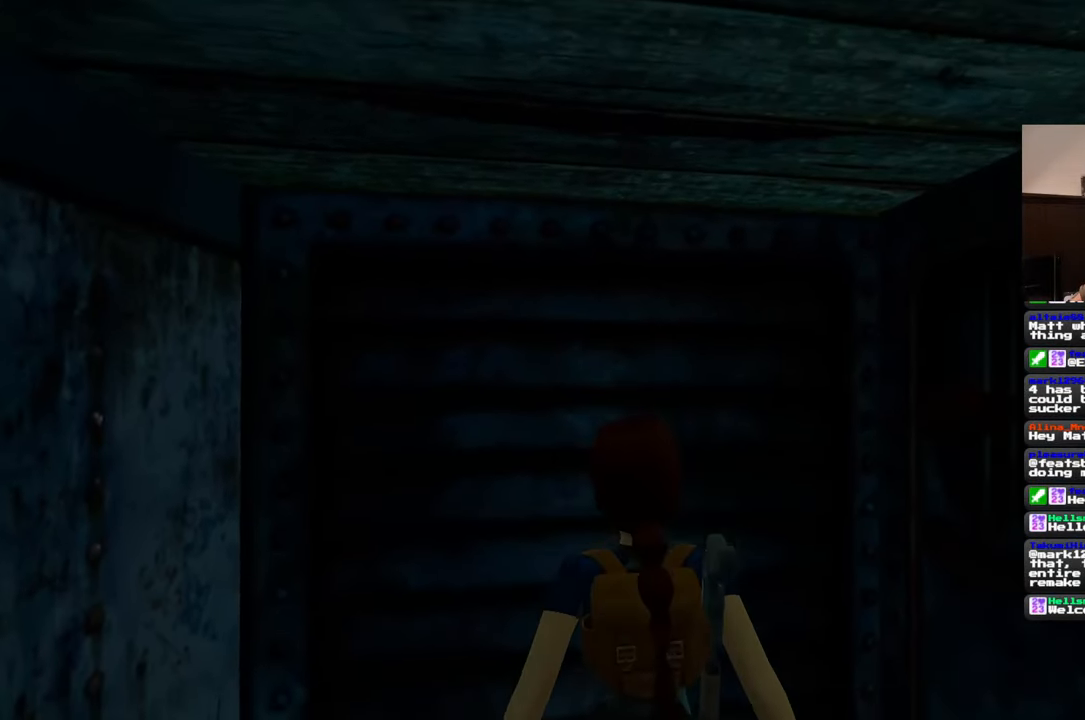
{"dt_ms": 500, "buttons": [], "left_stick": "center", "right_stick": "center", "events": [[267, "right_stick", "left"], [400, "right_stick", "center"]]}
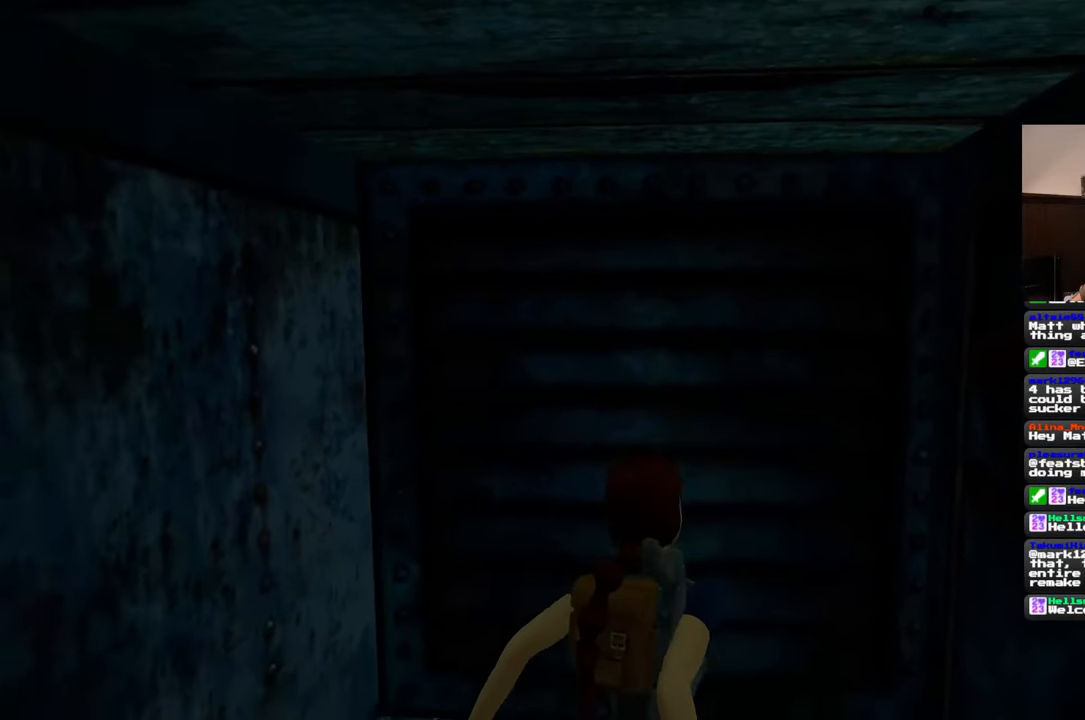
{"dt_ms": 500, "buttons": [], "left_stick": "center", "right_stick": "center", "events": []}
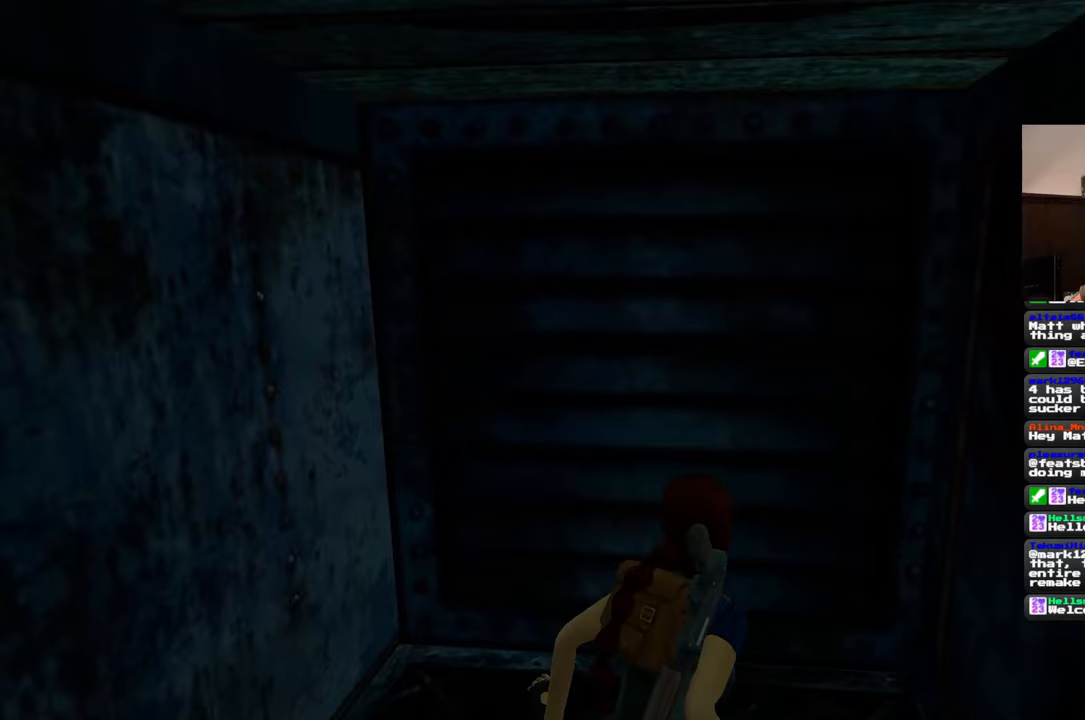
{"dt_ms": 500, "buttons": [], "left_stick": "center", "right_stick": "center", "events": []}
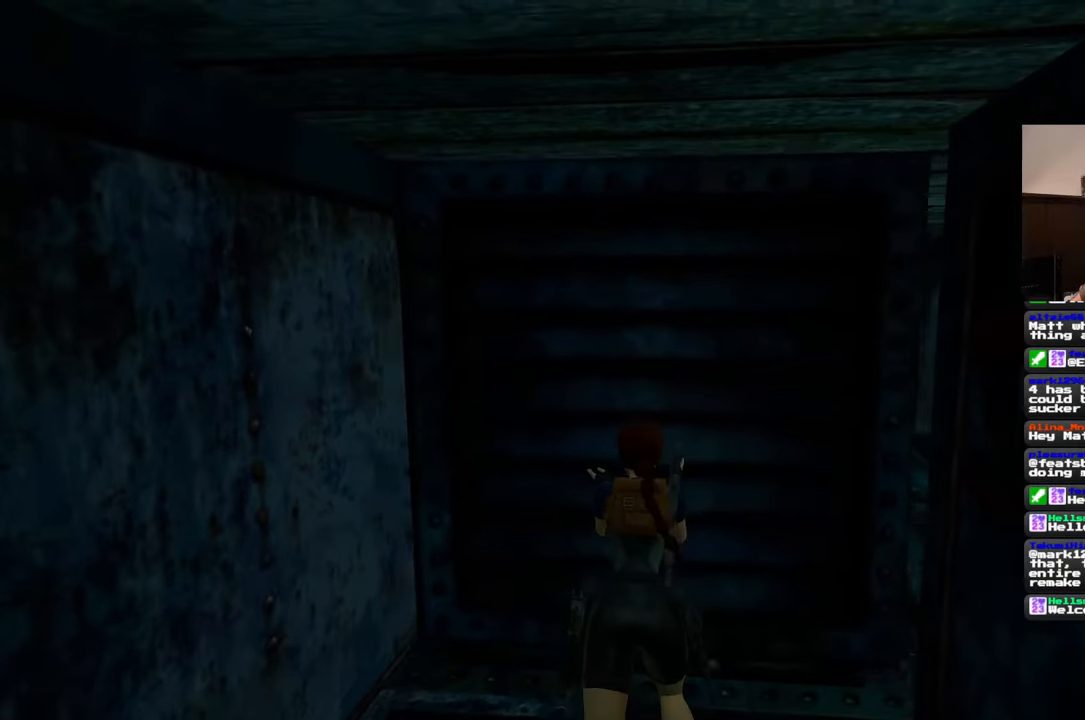
{"dt_ms": 500, "buttons": [], "left_stick": "center", "right_stick": "right", "events": [[450, "right_stick", "right"]]}
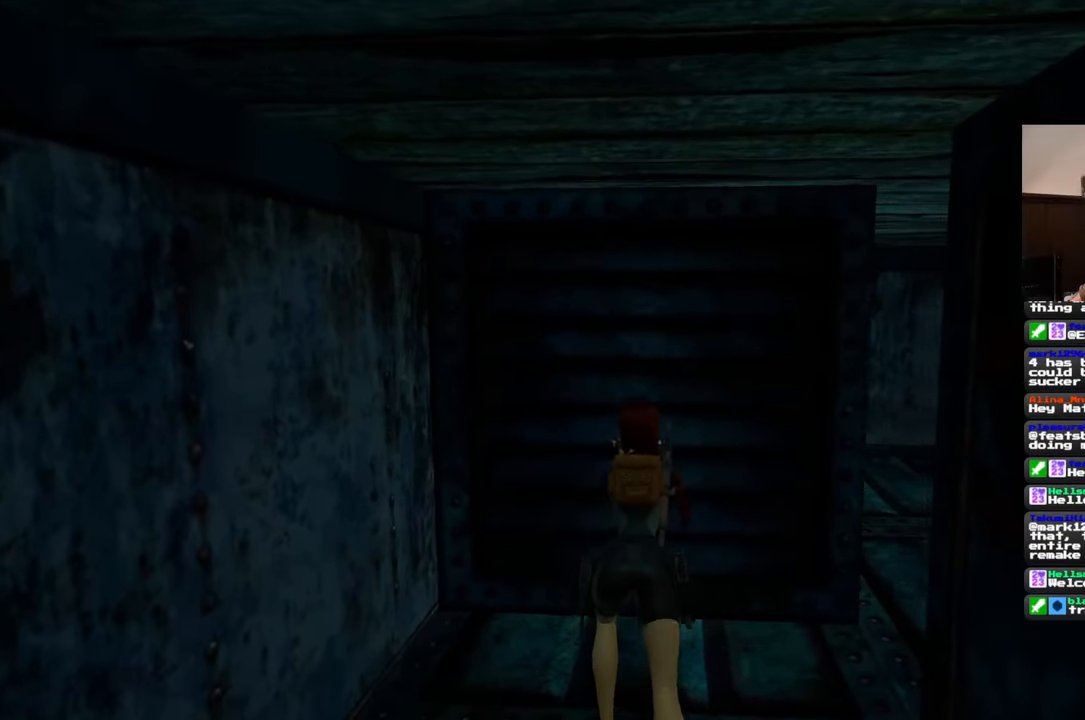
{"dt_ms": 500, "buttons": [], "left_stick": "center", "right_stick": "left", "events": [[383, "right_stick", "center"], [467, "right_stick", "left"]]}
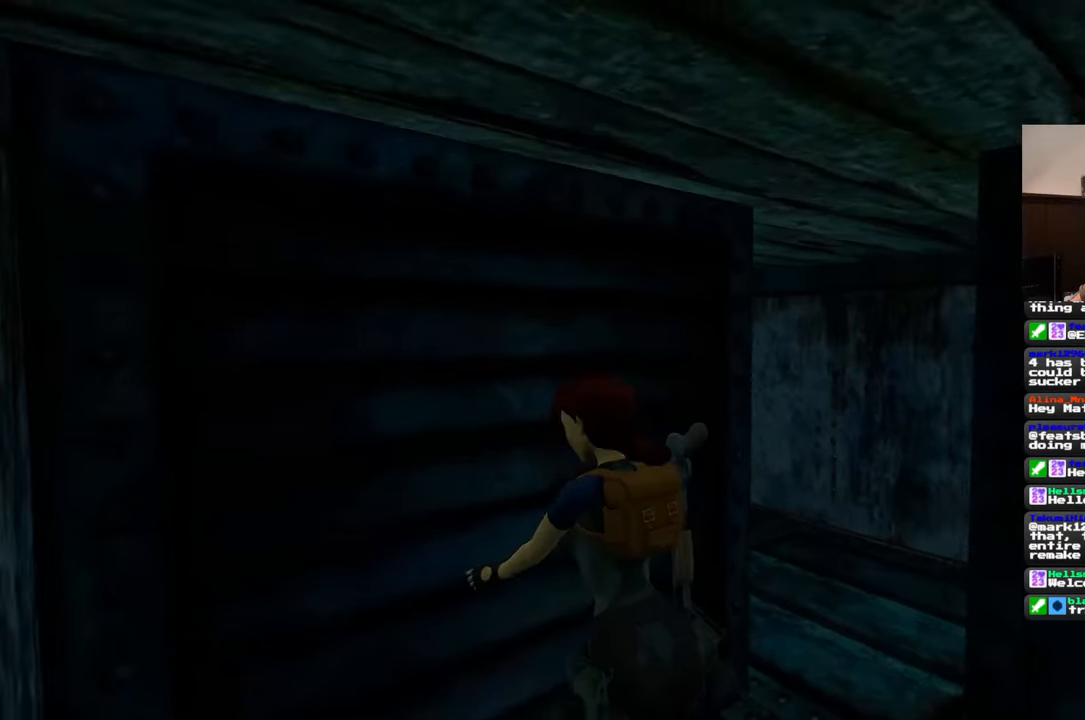
{"dt_ms": 500, "buttons": [], "left_stick": "center", "right_stick": "center", "events": [[333, "right_stick", "center"]]}
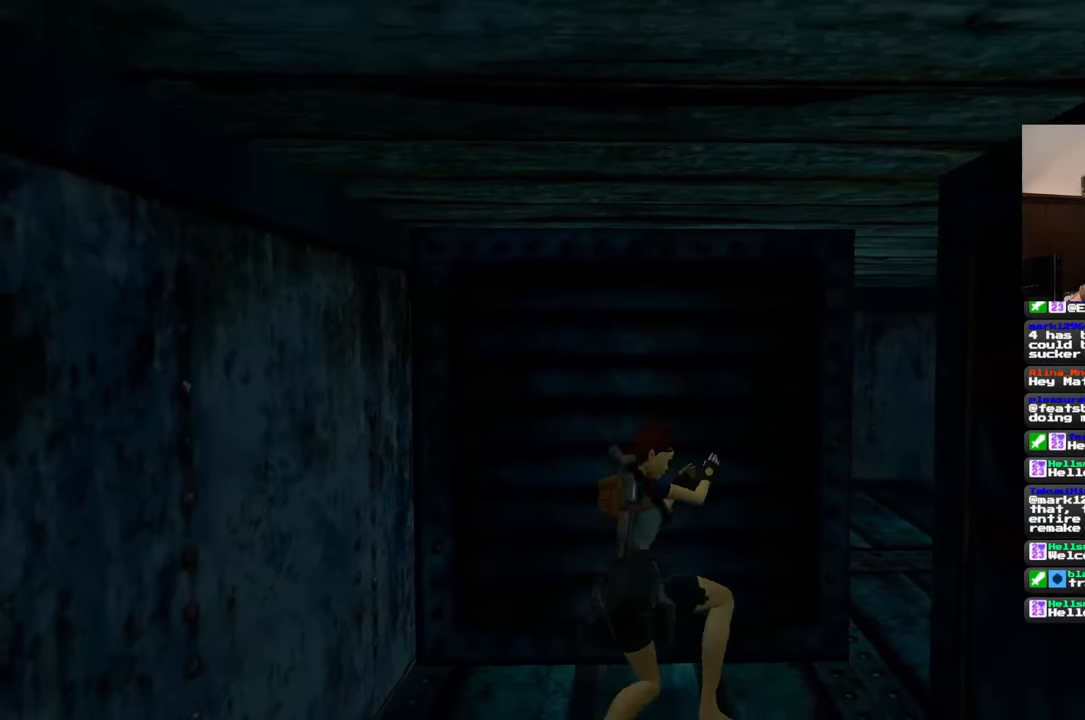
{"dt_ms": 500, "buttons": [], "left_stick": "center", "right_stick": "center", "events": []}
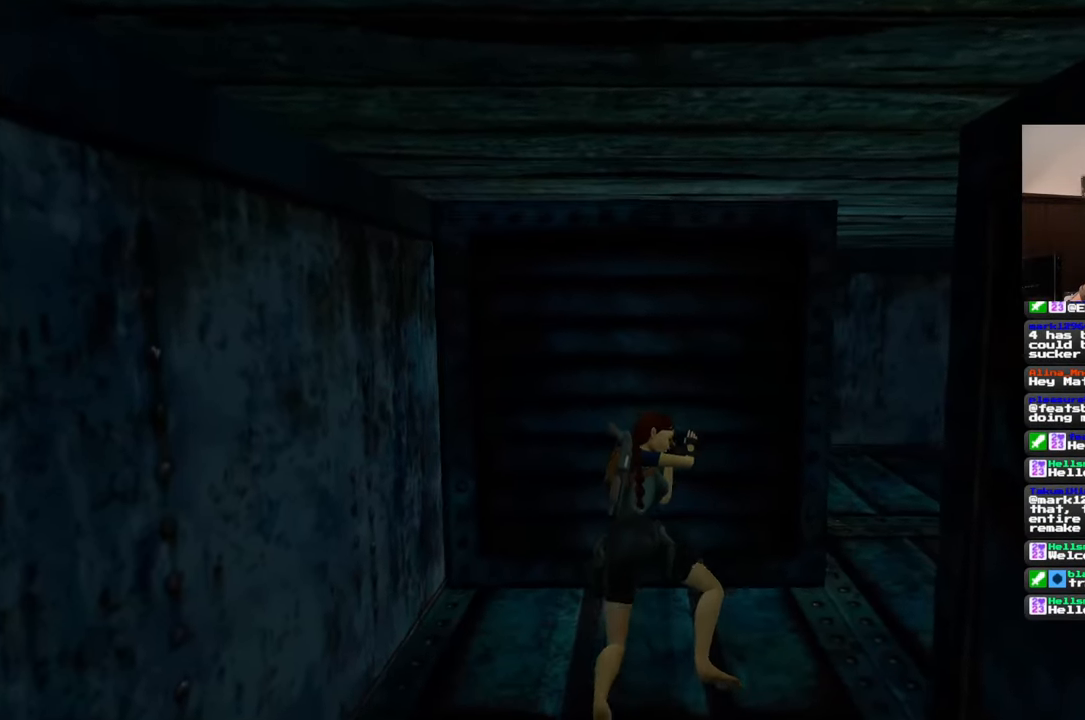
{"dt_ms": 500, "buttons": [], "left_stick": "center", "right_stick": "center", "events": []}
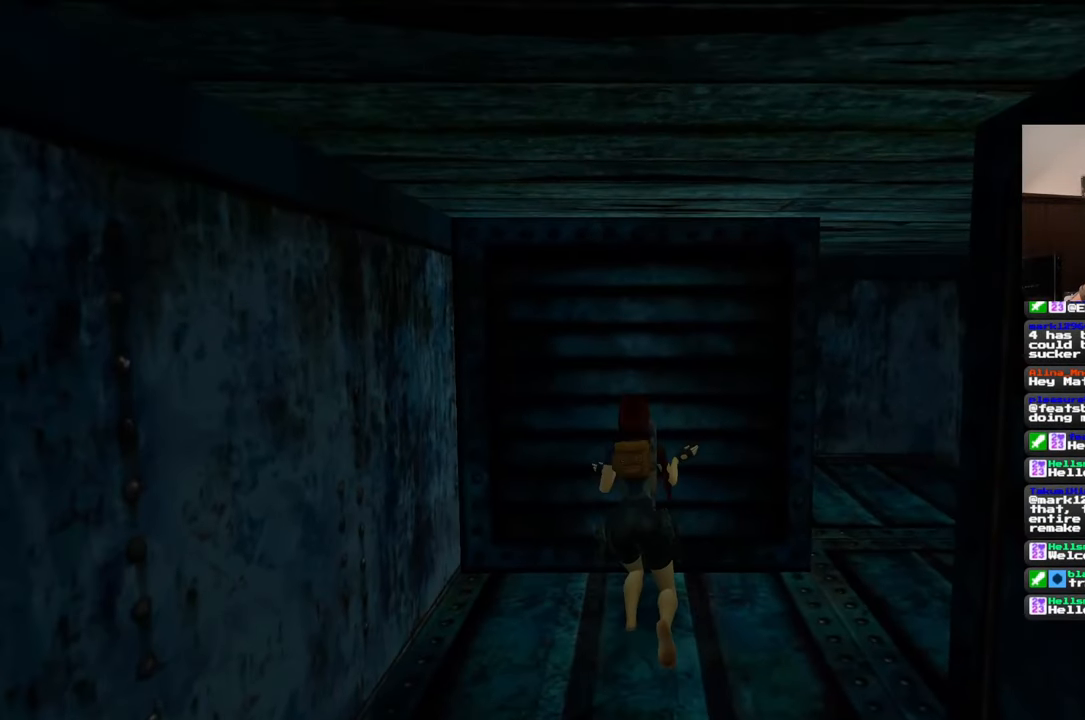
{"dt_ms": 500, "buttons": [], "left_stick": "center", "right_stick": "center", "events": []}
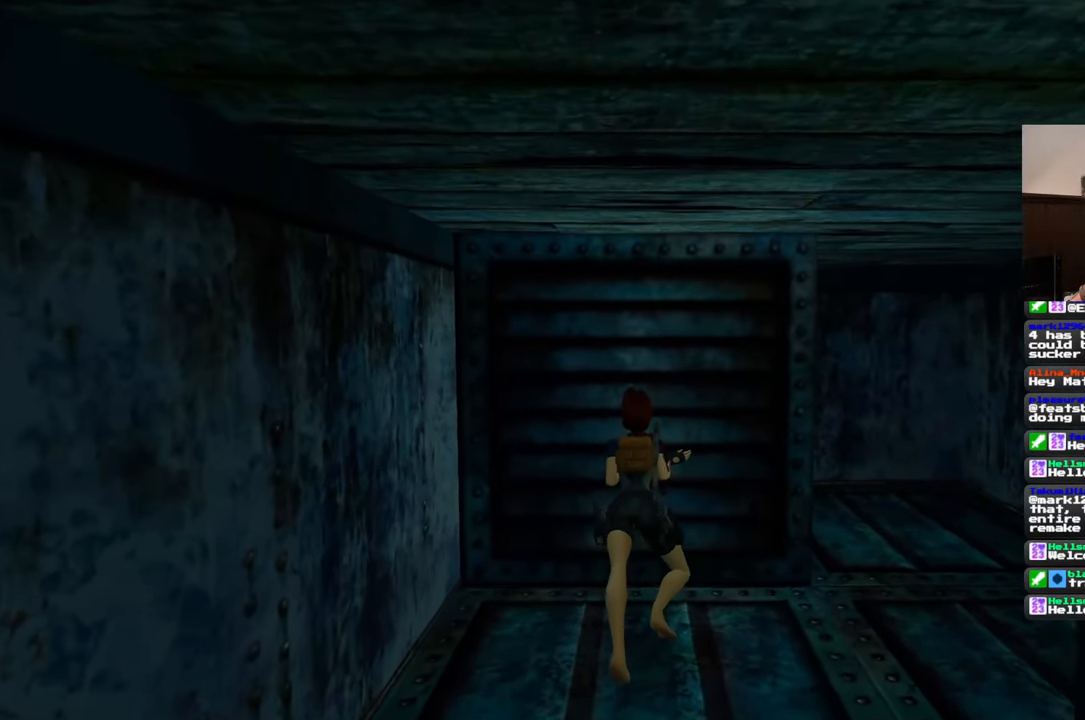
{"dt_ms": 500, "buttons": [], "left_stick": "center", "right_stick": "center", "events": []}
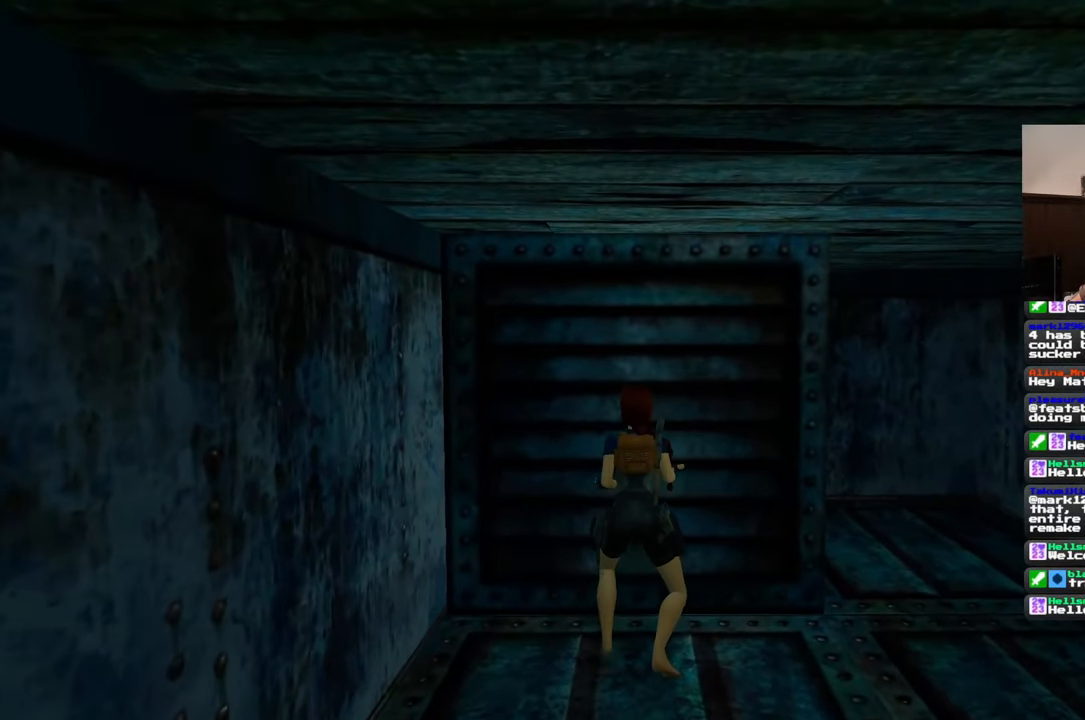
{"dt_ms": 500, "buttons": [], "left_stick": "center", "right_stick": "center", "events": []}
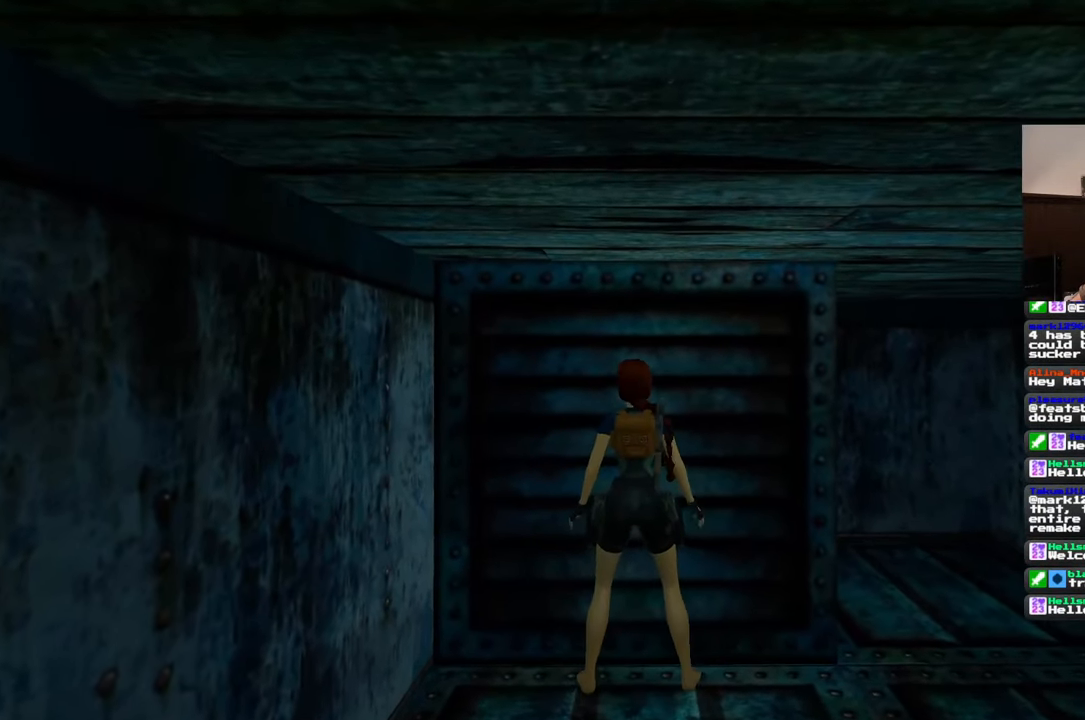
{"dt_ms": 500, "buttons": [], "left_stick": "center", "right_stick": "center", "events": []}
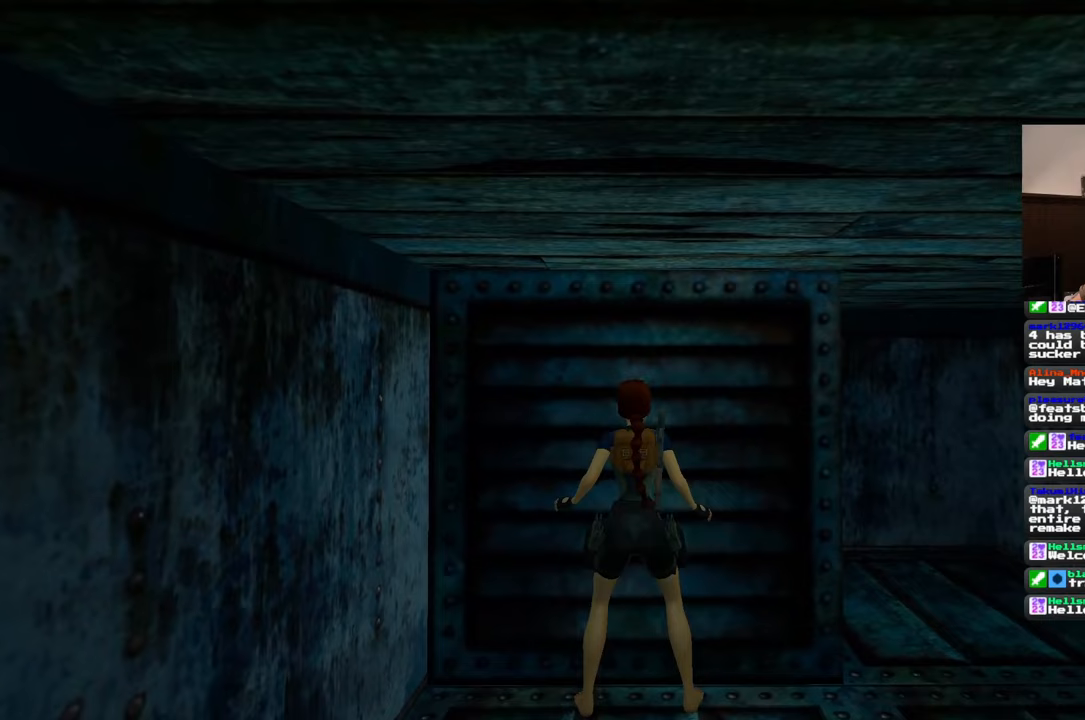
{"dt_ms": 500, "buttons": [], "left_stick": "up", "right_stick": "center", "events": [[33, "left_stick", "up"]]}
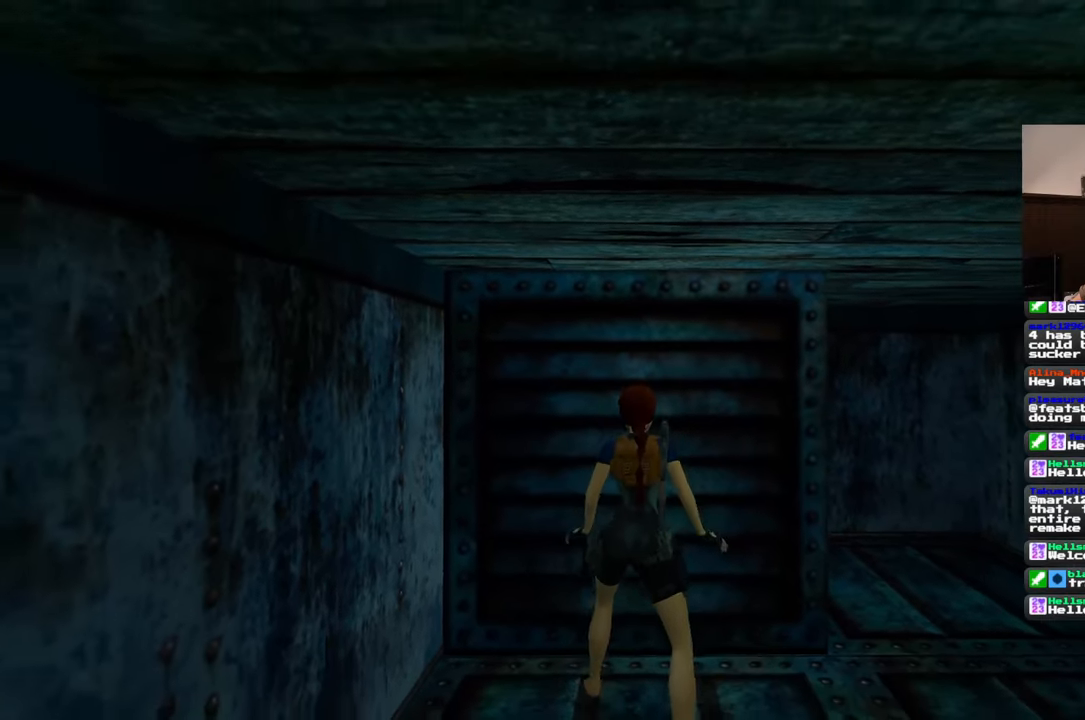
{"dt_ms": 500, "buttons": [], "left_stick": "center", "right_stick": "center", "events": [[133, "left_stick", "center"]]}
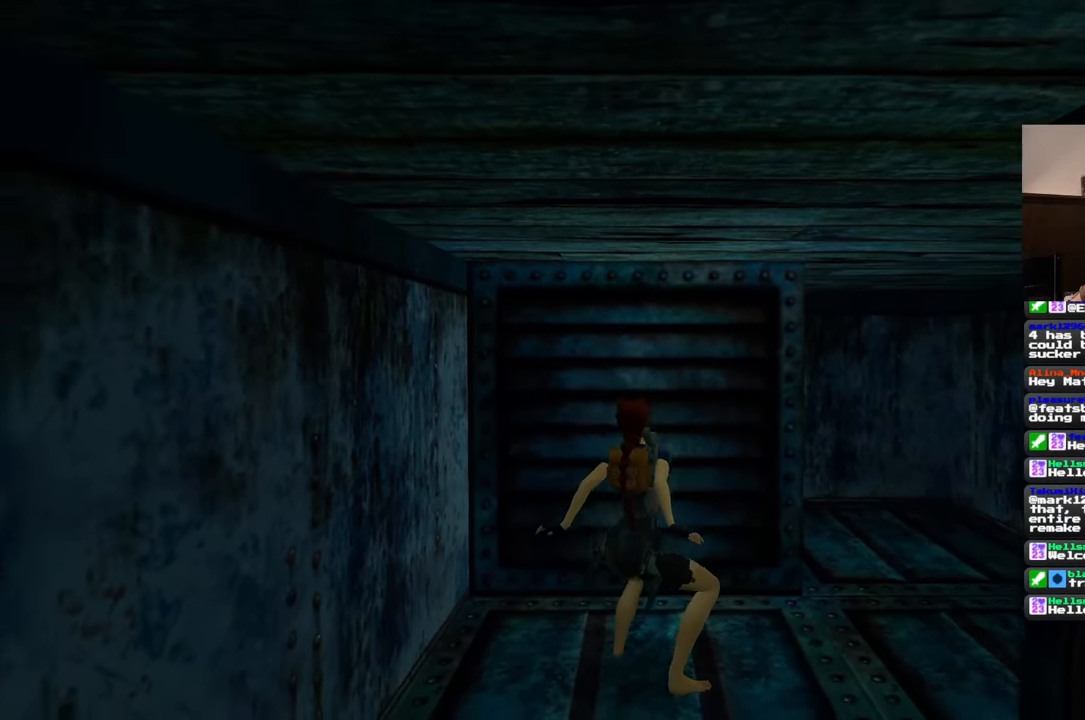
{"dt_ms": 500, "buttons": [], "left_stick": "center", "right_stick": "center", "events": []}
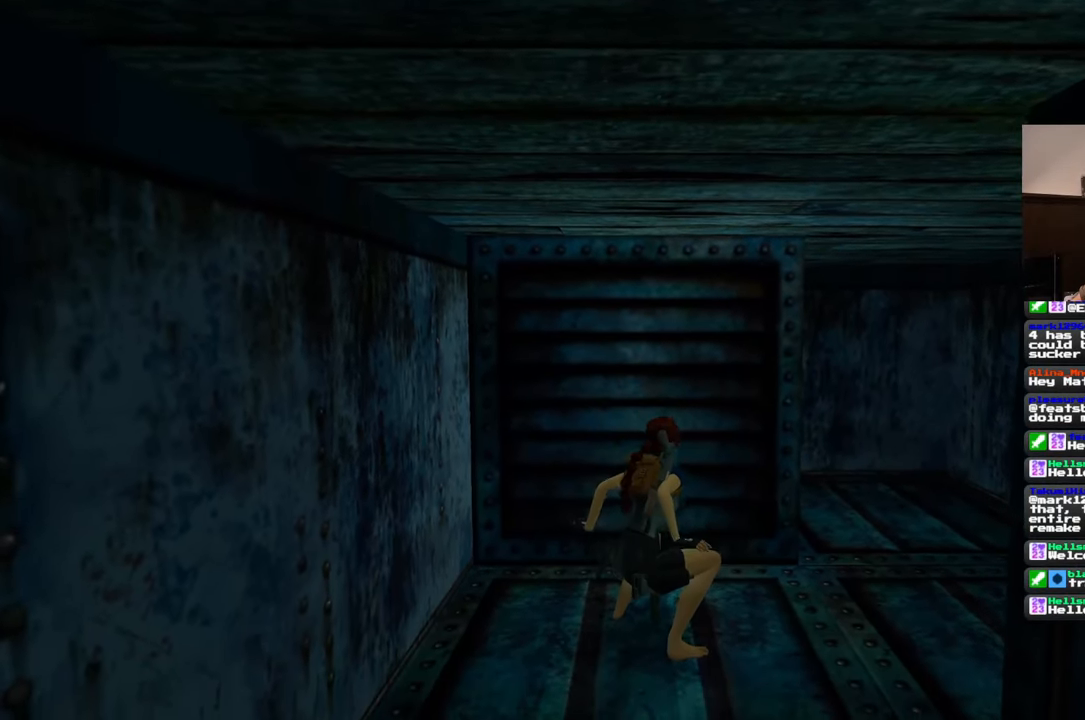
{"dt_ms": 500, "buttons": [], "left_stick": "center", "right_stick": "center", "events": []}
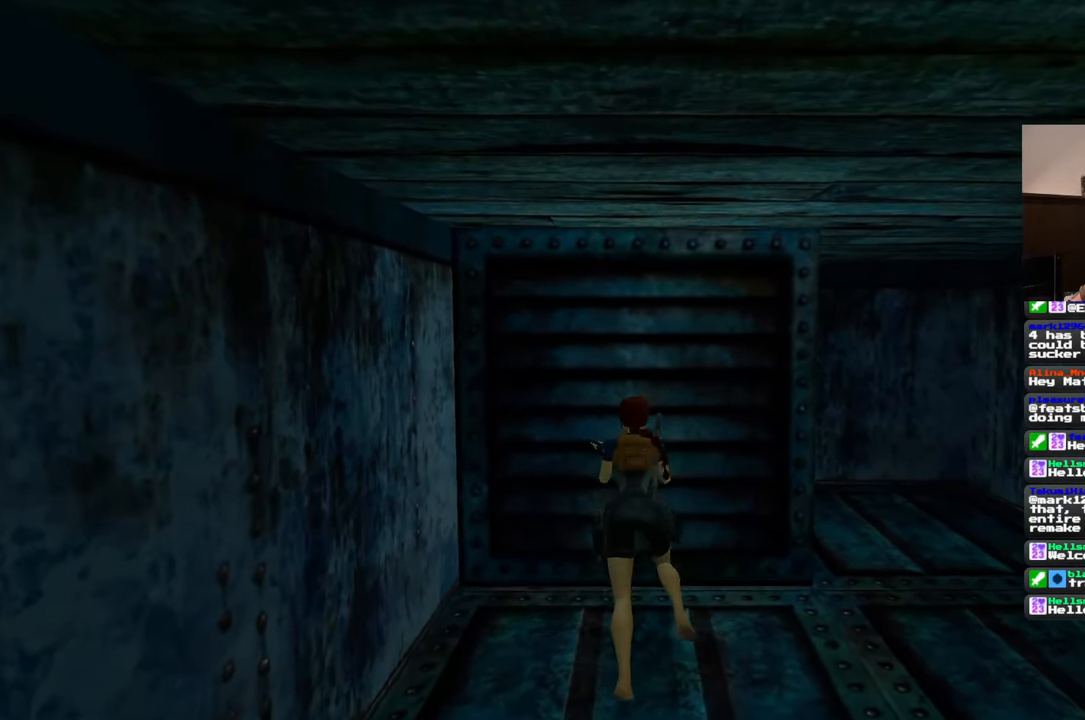
{"dt_ms": 500, "buttons": [], "left_stick": "center", "right_stick": "center", "events": []}
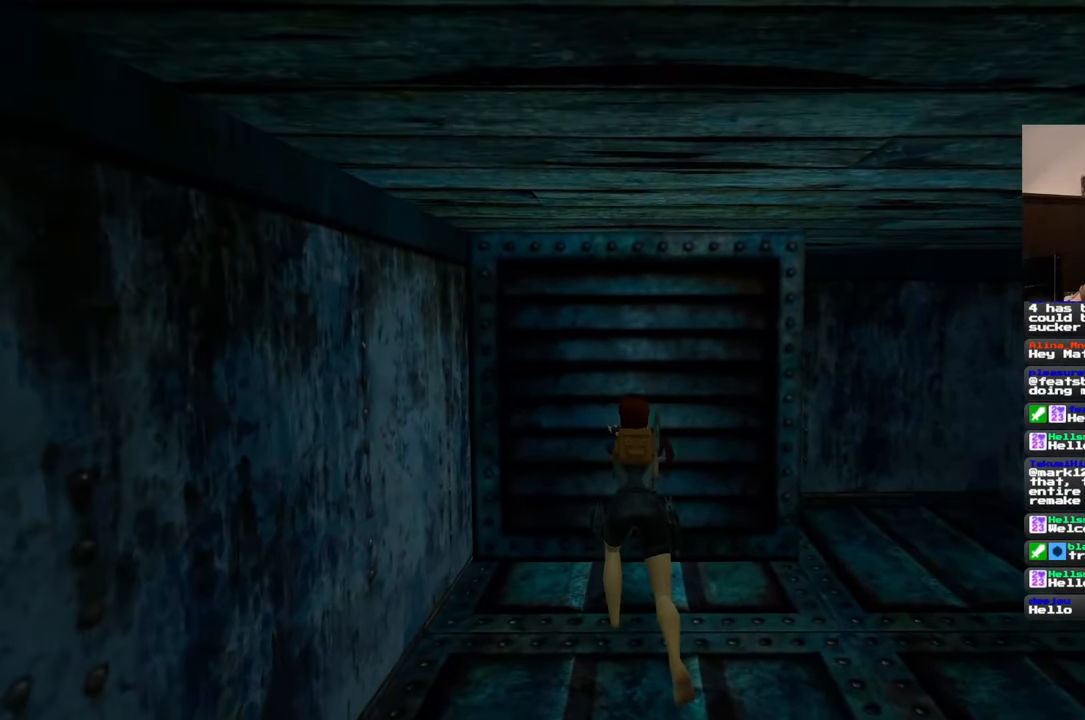
{"dt_ms": 500, "buttons": [], "left_stick": "center", "right_stick": "left", "events": [[467, "right_stick", "left"]]}